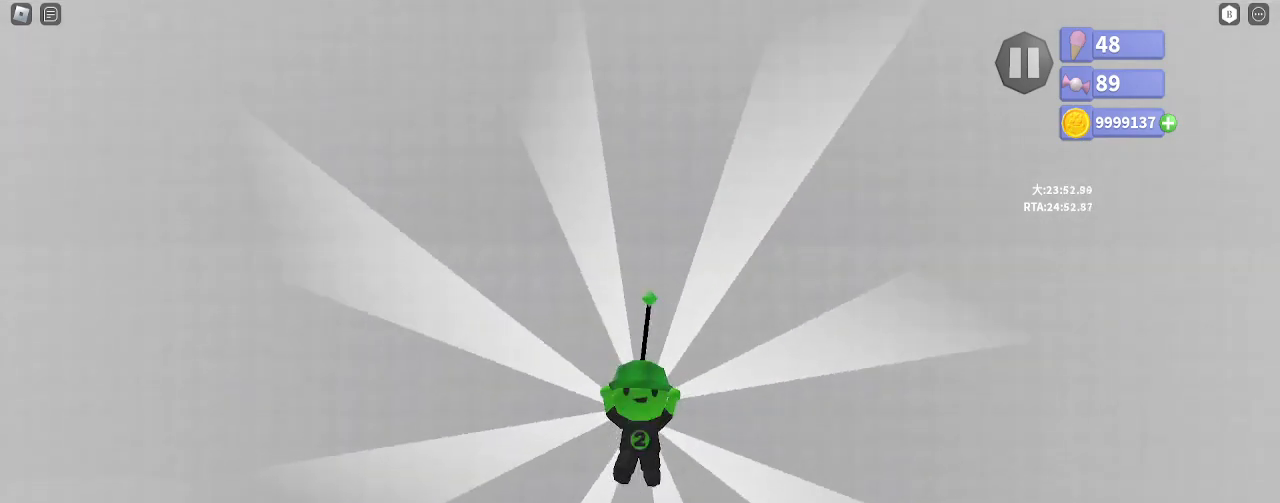
Gameplay with keyboard and mouse; each line is a JSON object with the keys and mouse buttons held at the frame after it. "events" lists presses ("down") and releases ("up") of "a", "ctrl", "d", "e", "q", "s", "shift", "space", "w", "mouse_left", "mouse_wheel", "mouse_right", "mouse_mb4" and "mouse_mb5" between this image and that frame as [ms after this image, input, new state], when the widget could be followed in between. "mouse_left", "mouse_wheel", "mouse_right", "mouse_mb4", "mouse_mb5" = the "left", "wheel", "right", "mb4", "mb5" buttons of the "mouse" list. No other keys are recorded. "wheel" means that the mouse wheel is clicked or scrolled. Mouse movement is not recorded.
{"keys": ["a", "shift"], "mouse": [], "events": []}
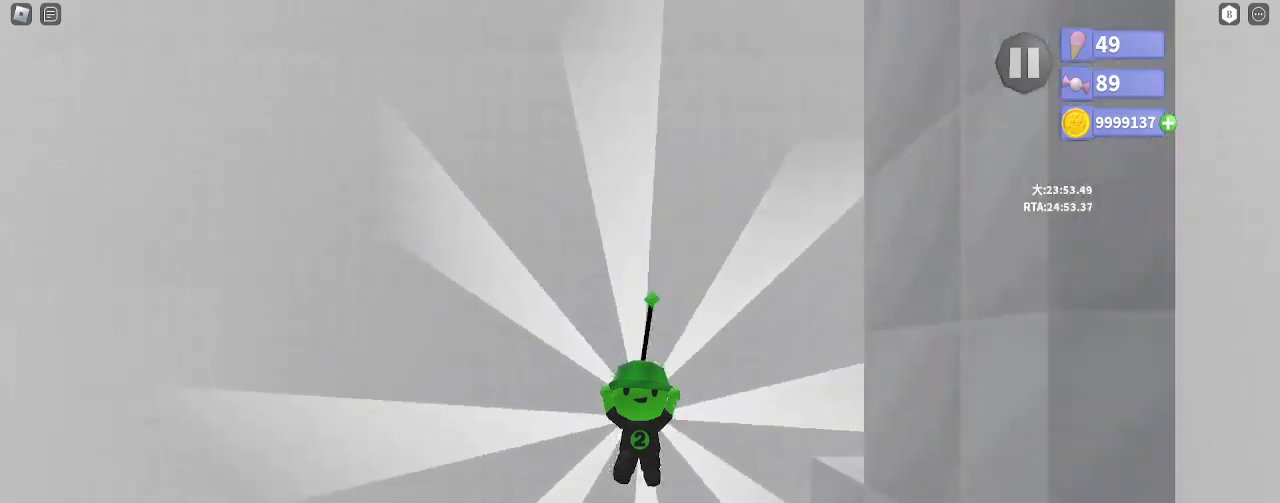
{"keys": [], "mouse": [], "events": [[117, "shift", "up"], [250, "a", "up"]]}
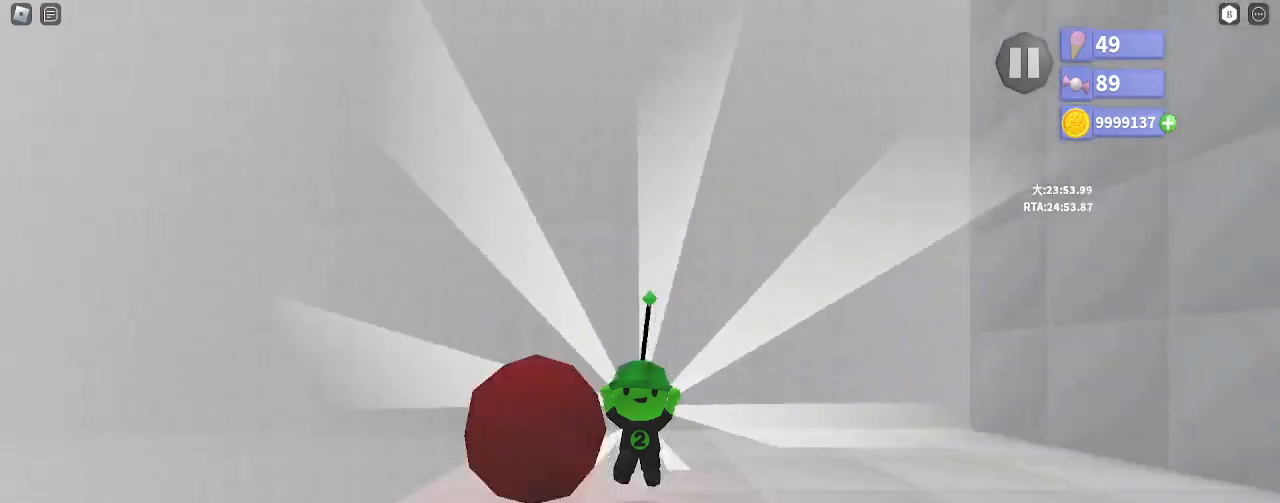
{"keys": [], "mouse": [], "events": []}
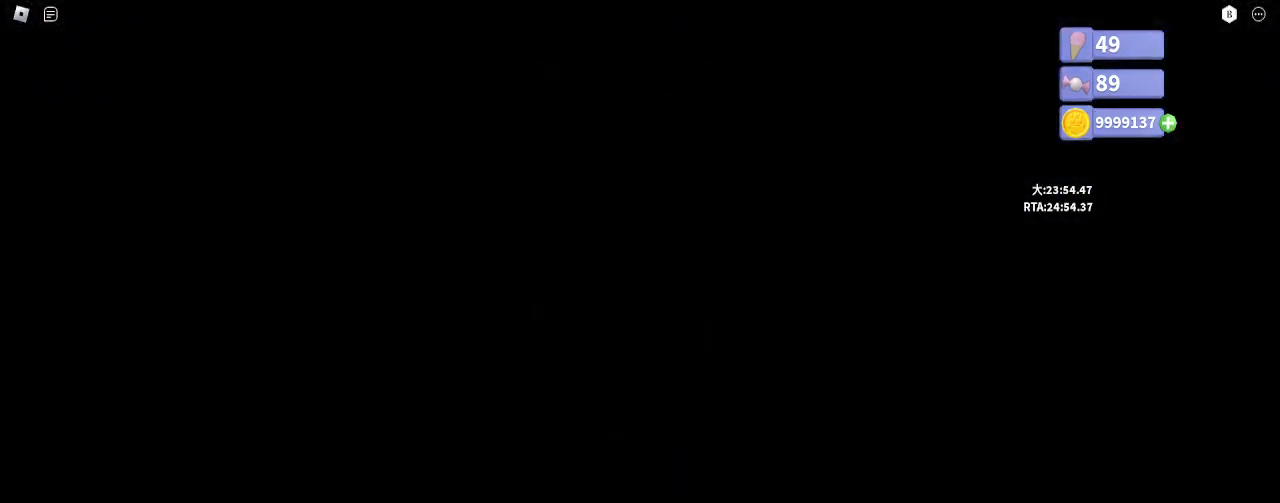
{"keys": [], "mouse": [], "events": []}
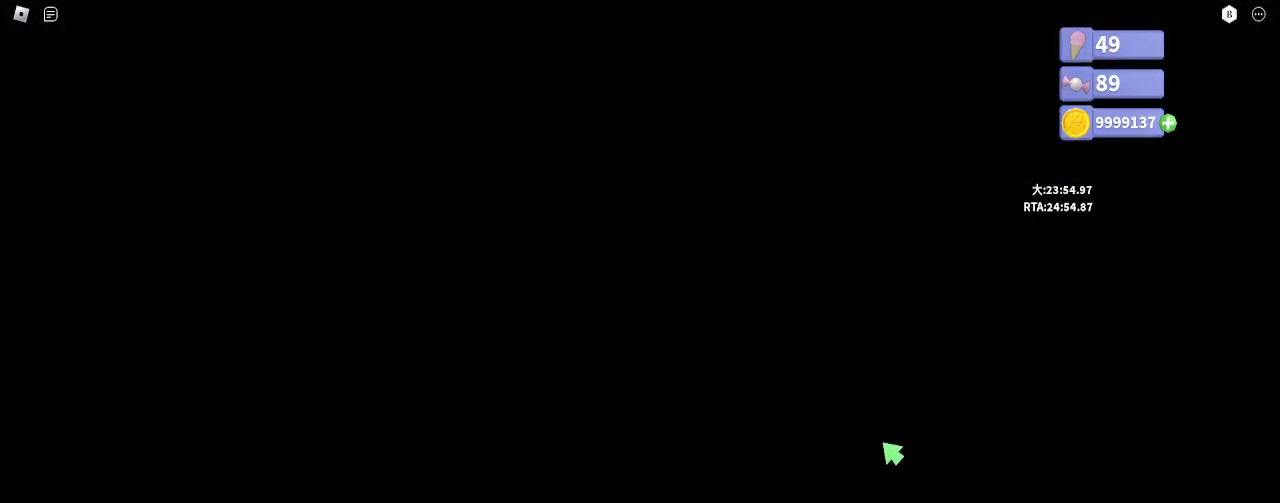
{"keys": [], "mouse": [], "events": []}
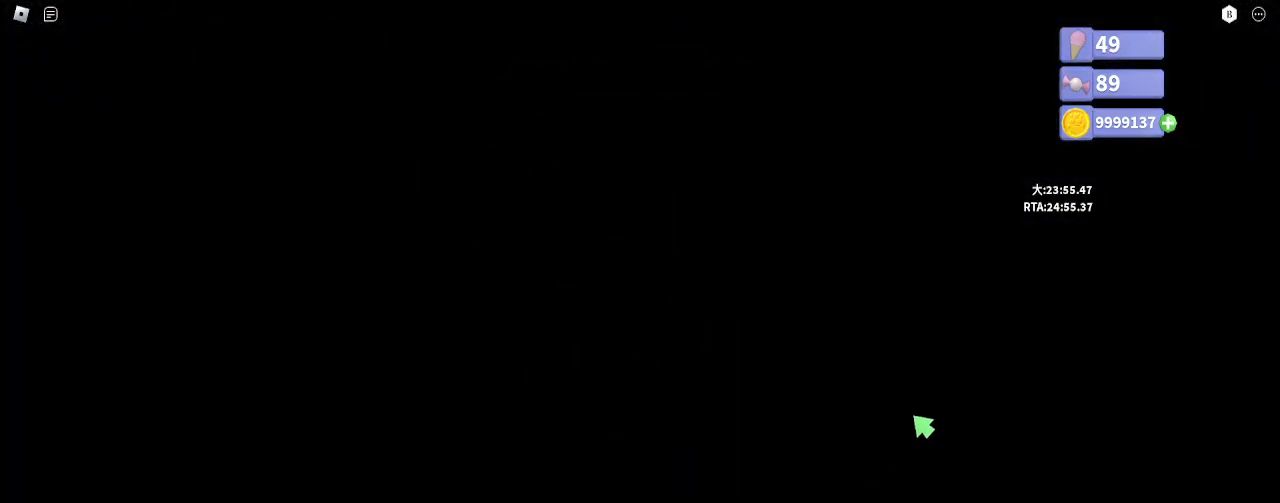
{"keys": ["shift", "w"], "mouse": ["left", "right"], "events": [[117, "d", "down"], [200, "mouse_right", "down"], [417, "mouse_left", "down"], [483, "d", "up"], [483, "w", "down"], [500, "shift", "down"]]}
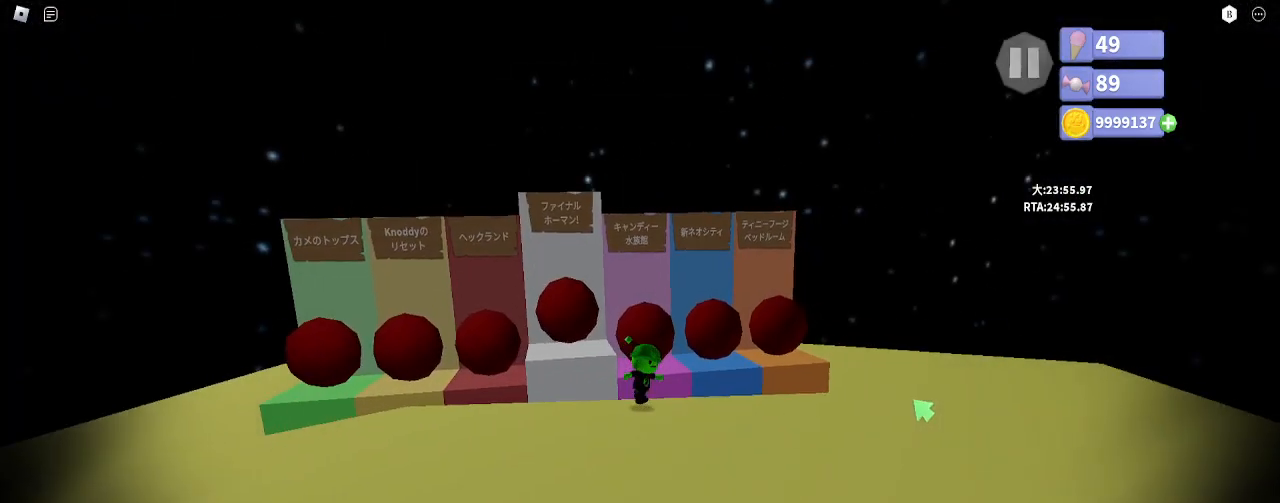
{"keys": ["a", "w"], "mouse": ["right"], "events": [[333, "a", "down"], [350, "shift", "up"], [433, "mouse_left", "up"]]}
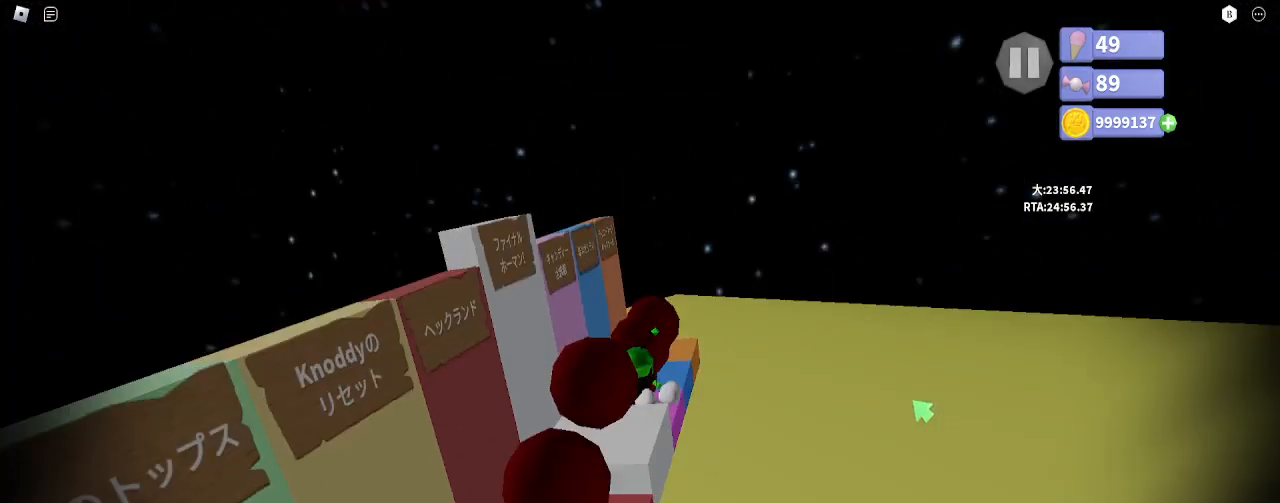
{"keys": ["w"], "mouse": ["right"], "events": [[33, "a", "up"]]}
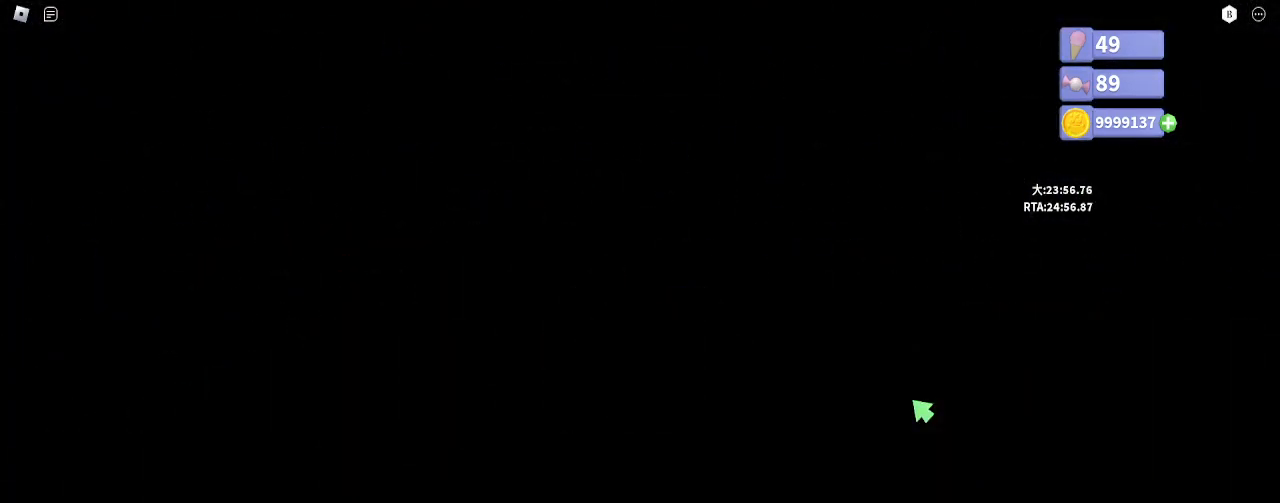
{"keys": ["w"], "mouse": [], "events": [[467, "mouse_right", "up"]]}
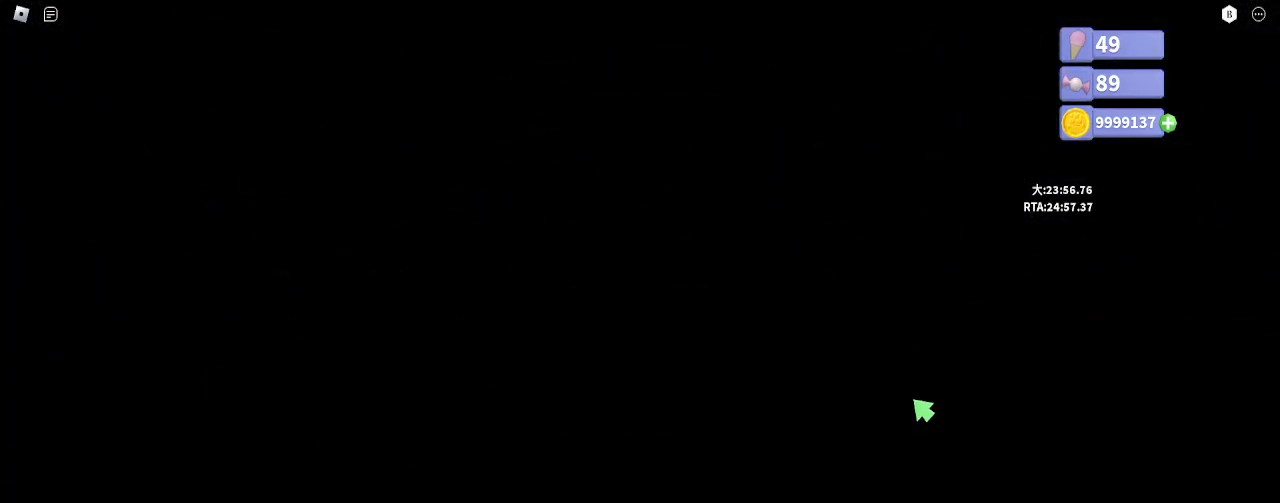
{"keys": ["d", "w"], "mouse": [], "events": [[483, "d", "down"]]}
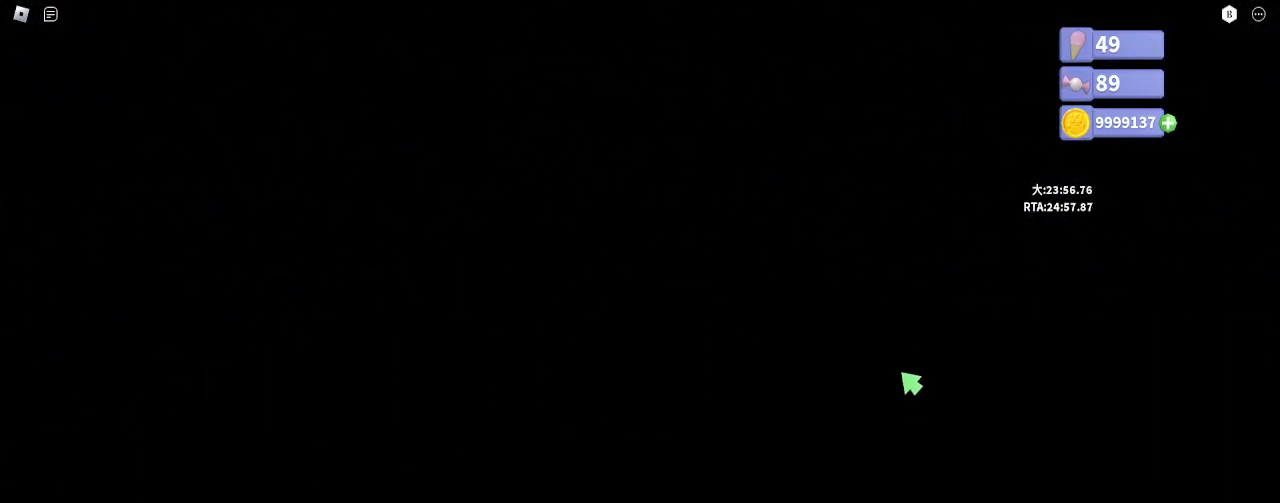
{"keys": ["shift", "w"], "mouse": ["right"], "events": [[33, "d", "up"], [117, "d", "down"], [233, "d", "up"], [317, "mouse_right", "down"], [500, "shift", "down"]]}
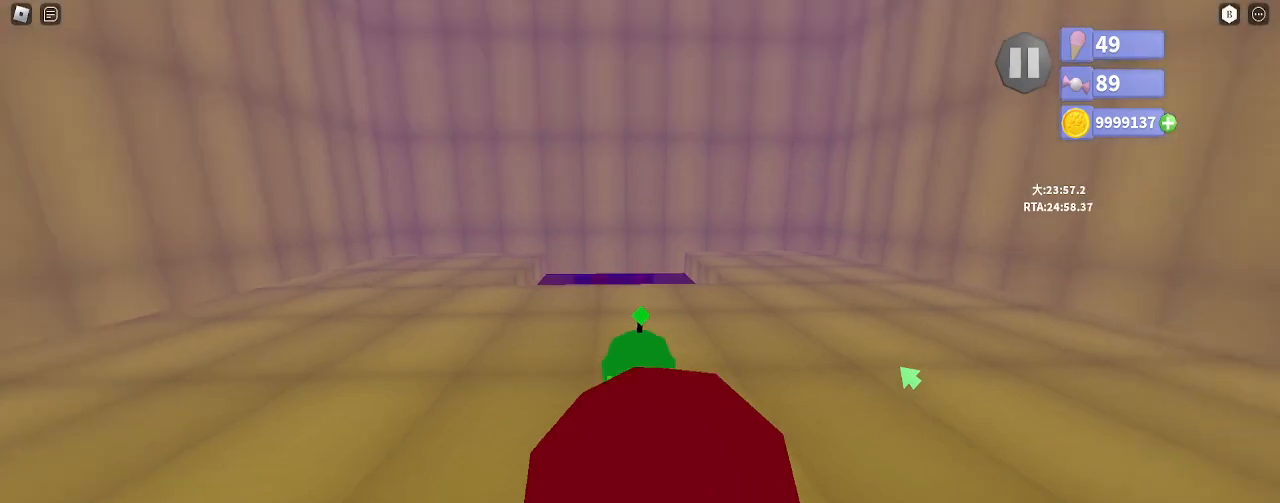
{"keys": ["shift", "w"], "mouse": [], "events": [[33, "space", "down"], [167, "mouse_right", "up"], [200, "space", "up"]]}
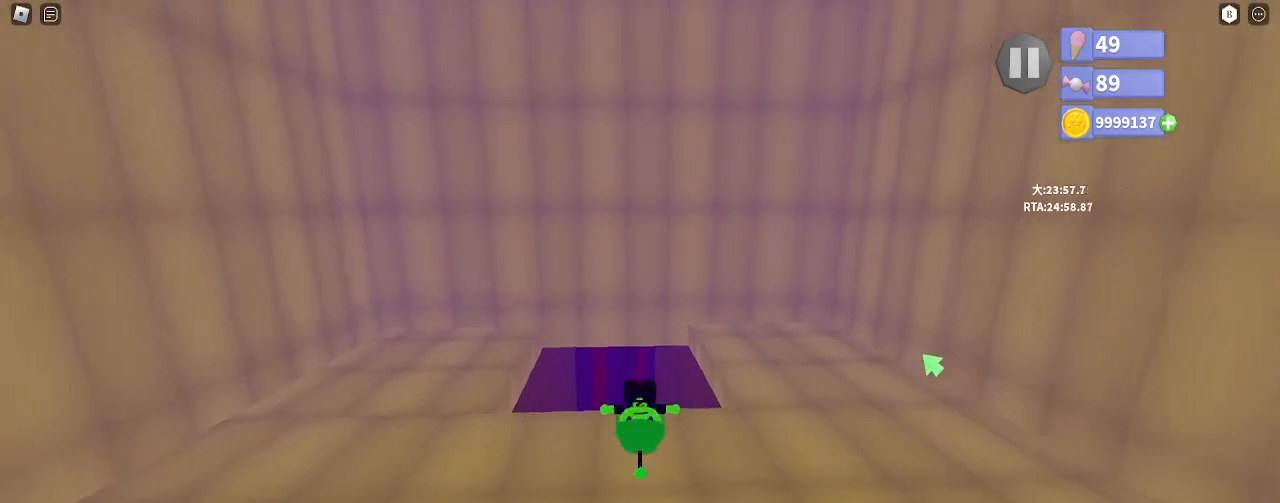
{"keys": ["shift", "w"], "mouse": ["wheel", "right"], "events": [[67, "mouse_right", "down"], [167, "e", "down"], [283, "a", "down"], [300, "e", "up"], [317, "mouse_wheel", "down"], [467, "a", "up"]]}
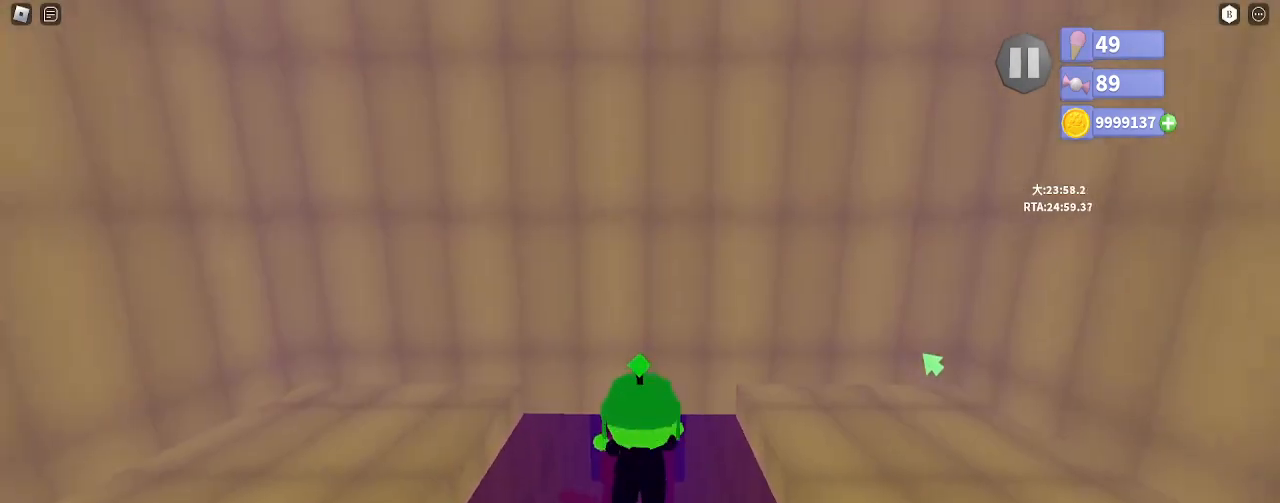
{"keys": ["shift", "w"], "mouse": ["right"], "events": [[50, "mouse_wheel", "up"]]}
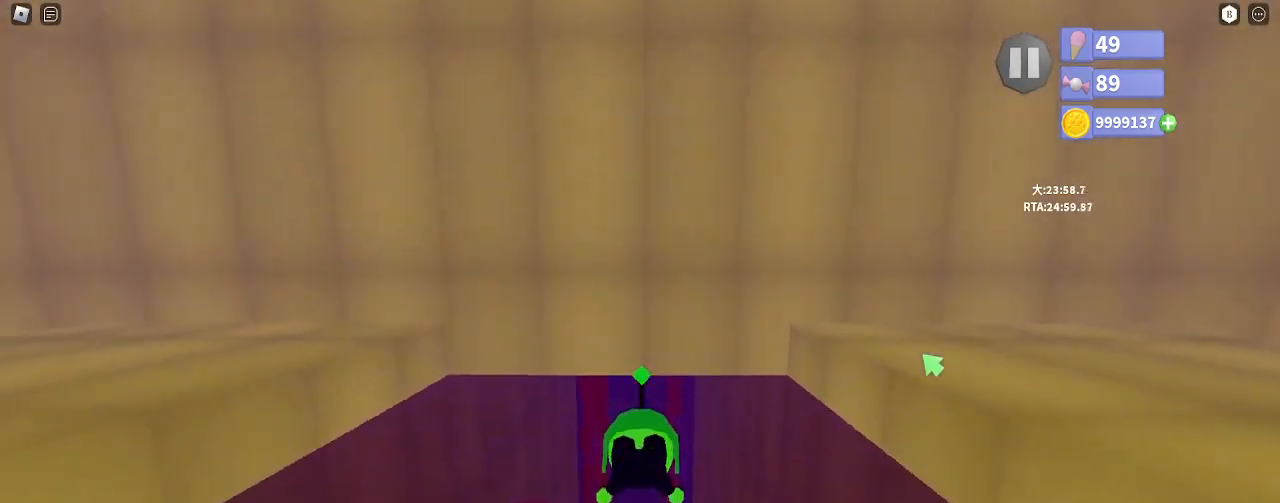
{"keys": ["w"], "mouse": [], "events": [[17, "shift", "up"], [133, "space", "down"], [300, "space", "up"], [367, "mouse_right", "up"]]}
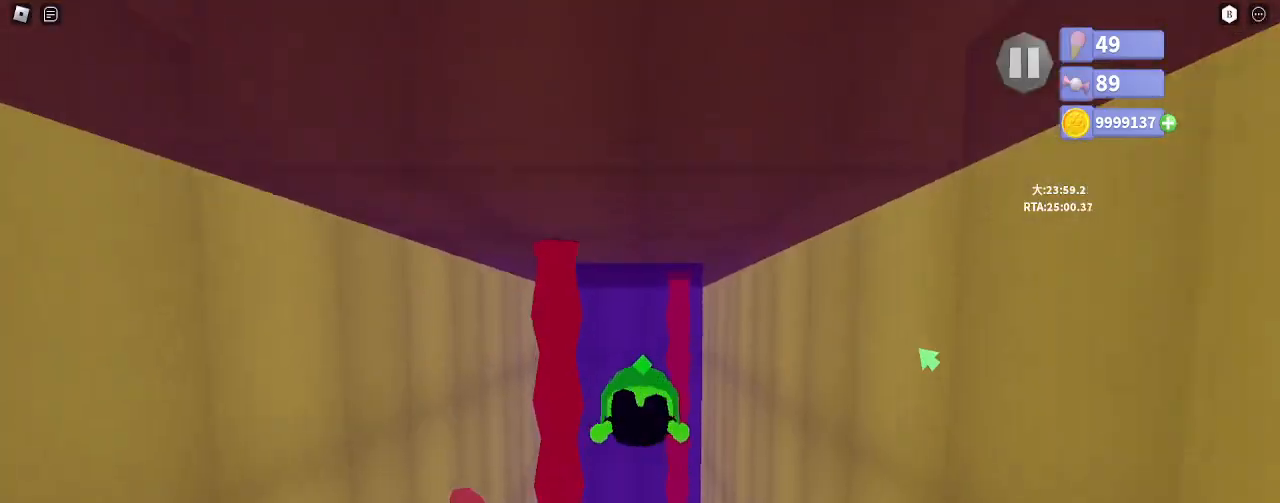
{"keys": ["w"], "mouse": ["right"], "events": [[250, "mouse_right", "down"]]}
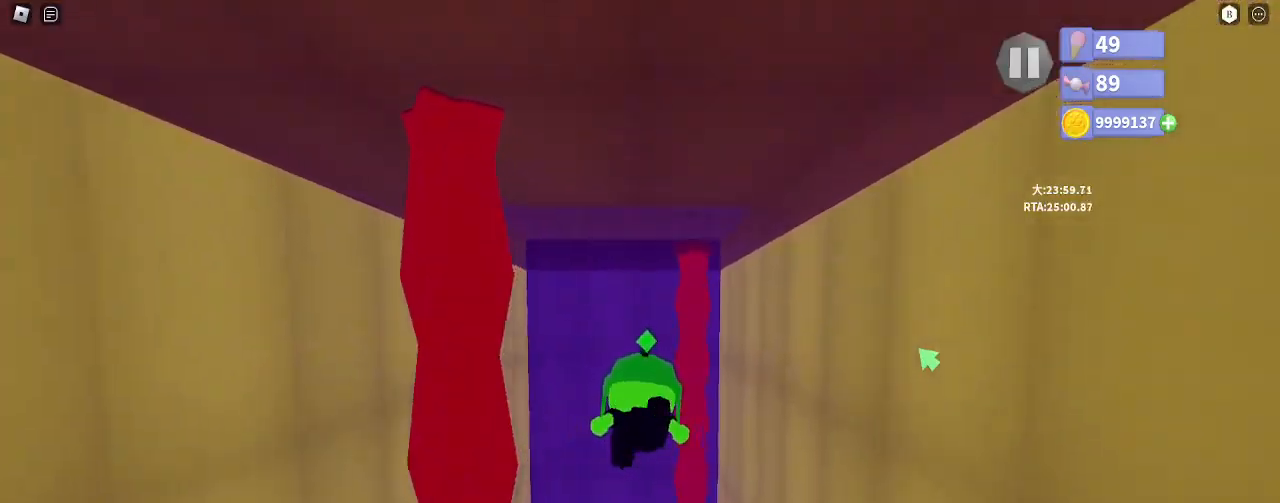
{"keys": ["space", "w"], "mouse": ["right"], "events": [[467, "space", "down"]]}
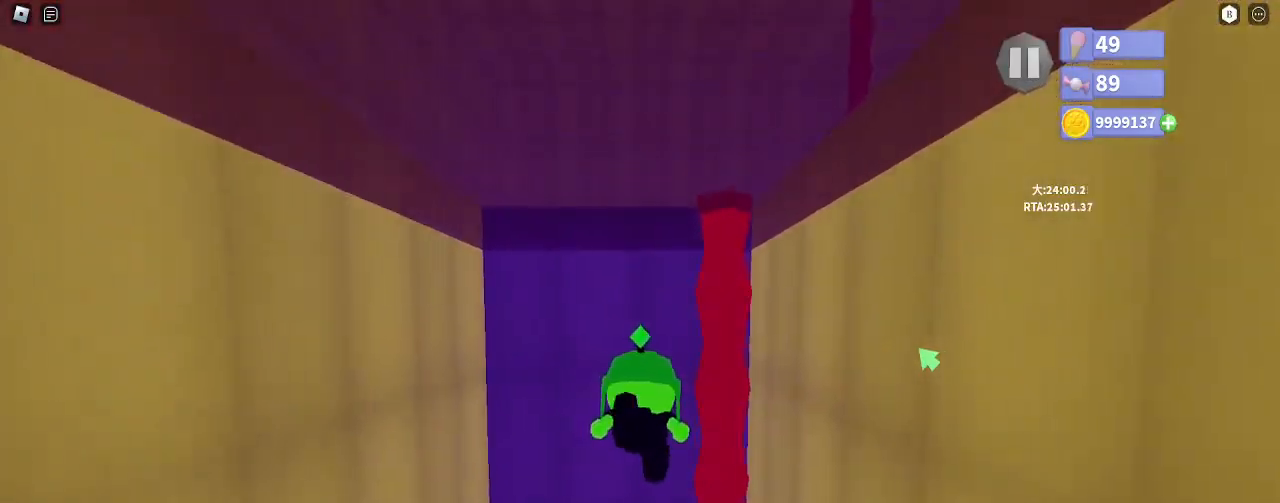
{"keys": ["space", "w"], "mouse": ["right"], "events": []}
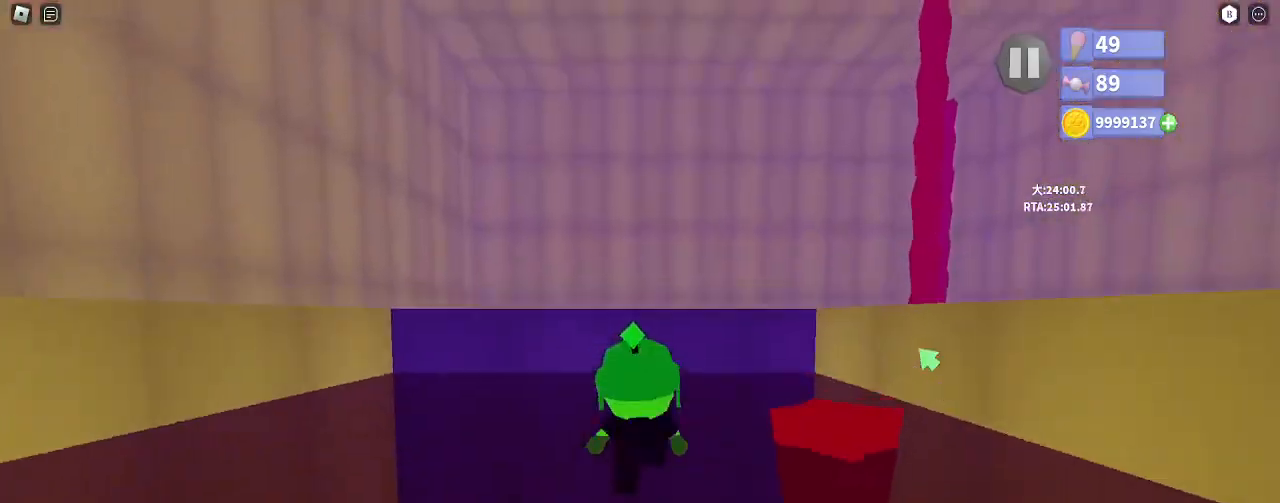
{"keys": ["space", "w"], "mouse": ["right"], "events": []}
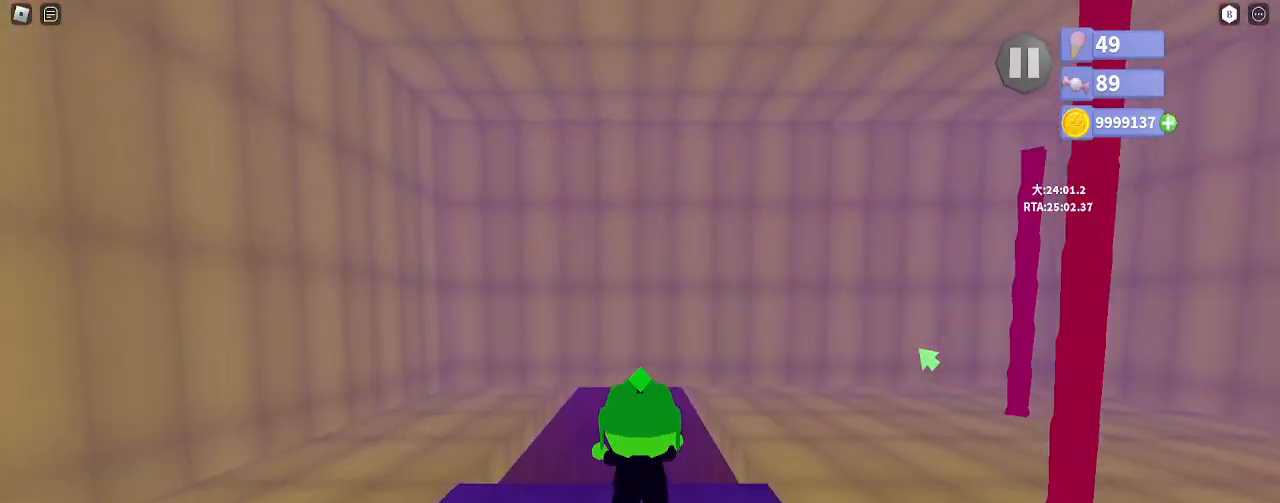
{"keys": ["w"], "mouse": ["right"], "events": [[117, "space", "up"]]}
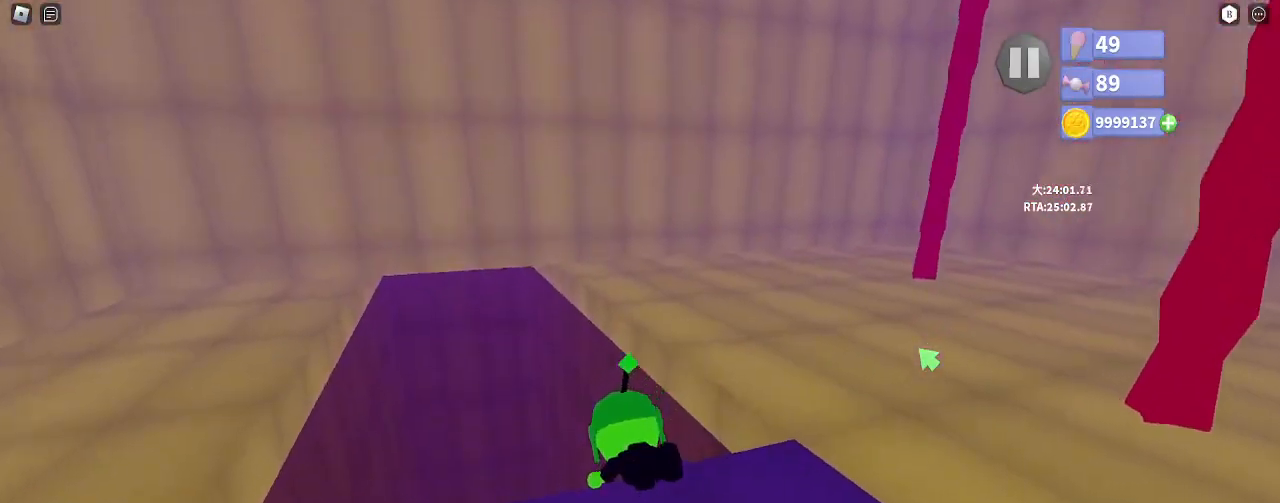
{"keys": ["a", "shift", "w"], "mouse": ["left", "right"], "events": [[317, "mouse_left", "down"], [350, "w", "up"], [383, "shift", "down"], [400, "a", "down"], [400, "w", "down"]]}
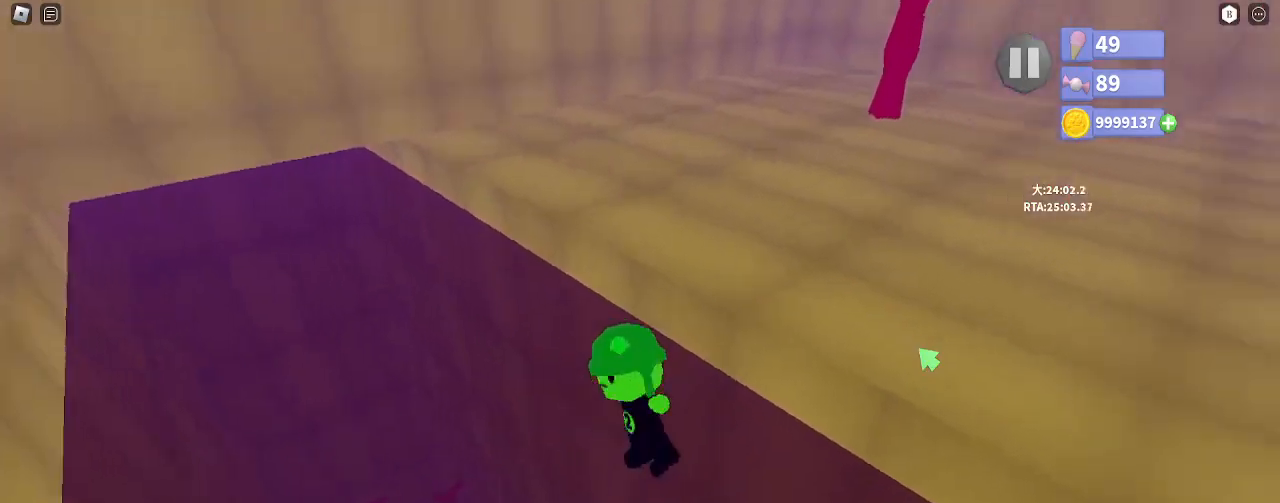
{"keys": ["a", "shift", "w"], "mouse": ["right"], "events": [[467, "mouse_left", "up"]]}
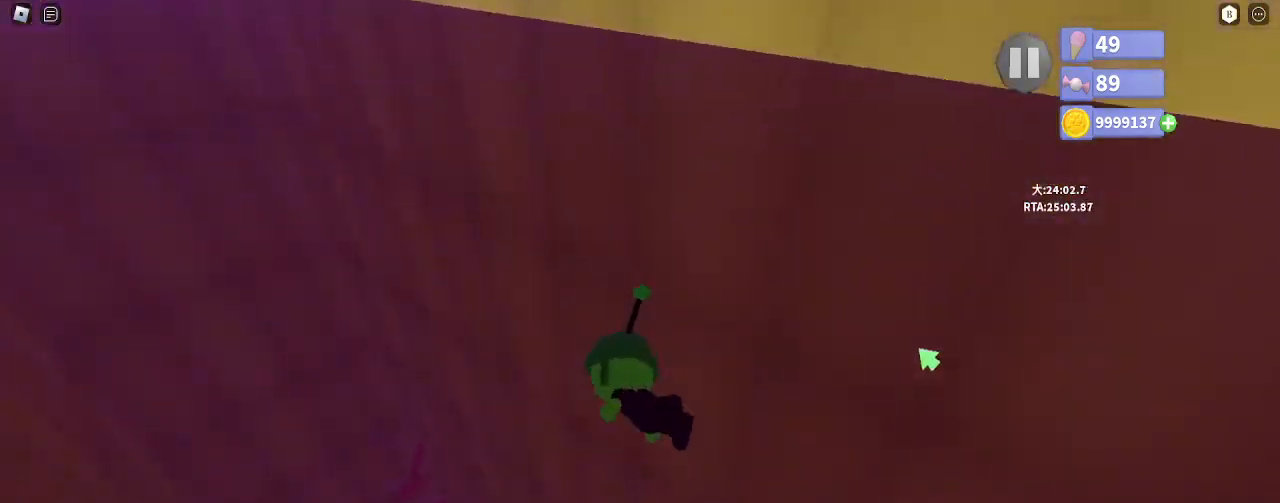
{"keys": ["shift"], "mouse": ["right"], "events": [[433, "a", "up"], [467, "w", "up"]]}
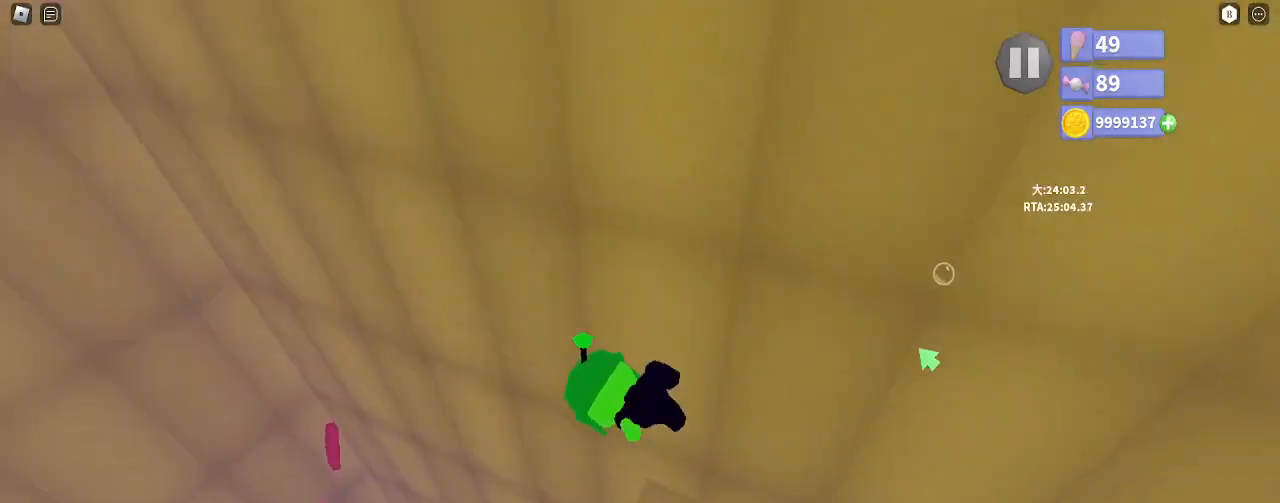
{"keys": ["shift"], "mouse": [], "events": [[233, "mouse_right", "up"]]}
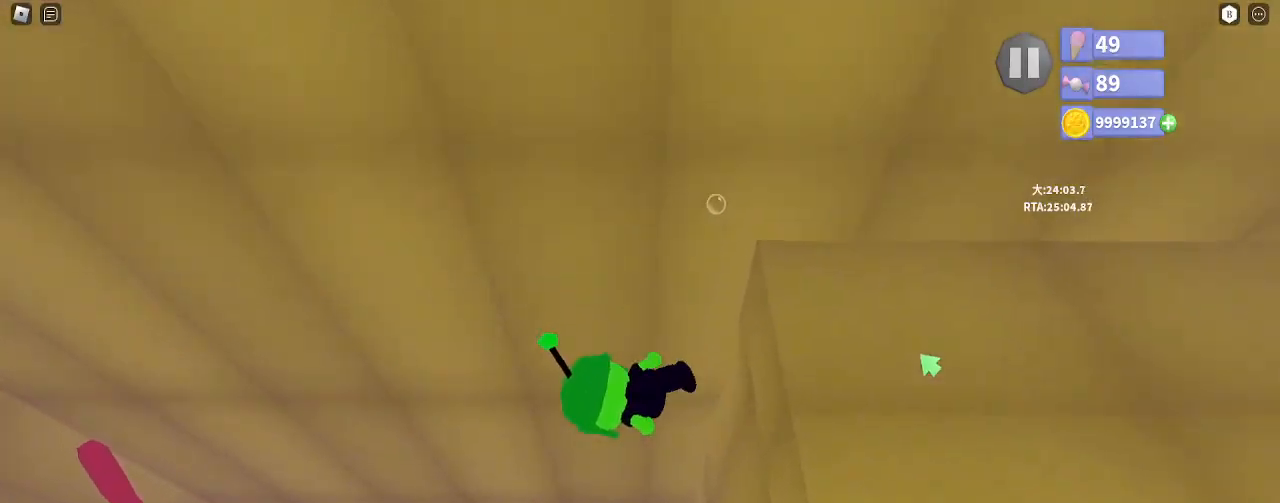
{"keys": ["a", "shift"], "mouse": [], "events": [[183, "mouse_right", "down"], [383, "a", "down"], [500, "mouse_right", "up"]]}
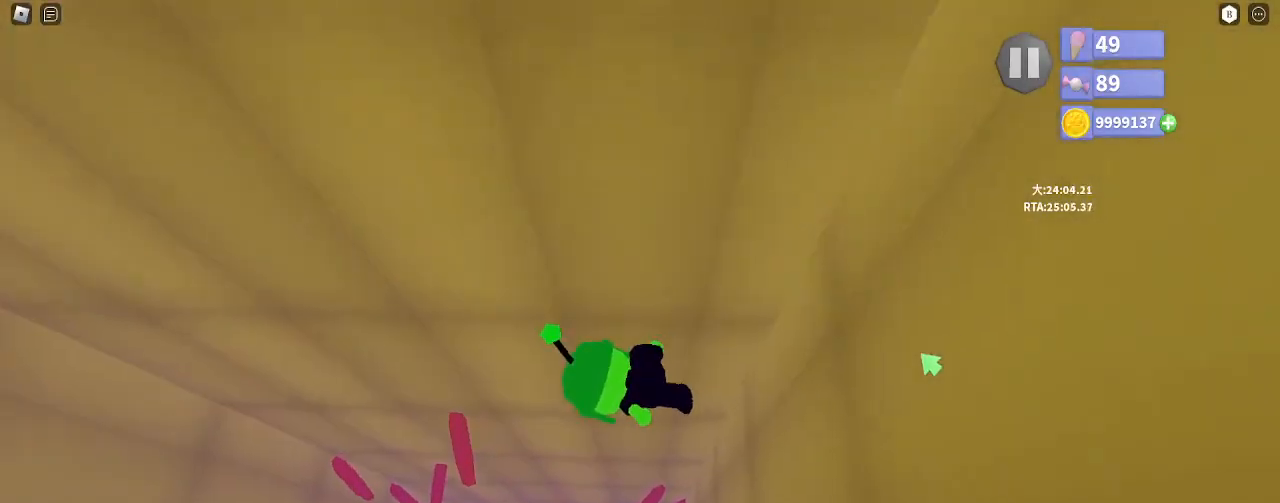
{"keys": ["shift"], "mouse": [], "events": [[17, "a", "up"]]}
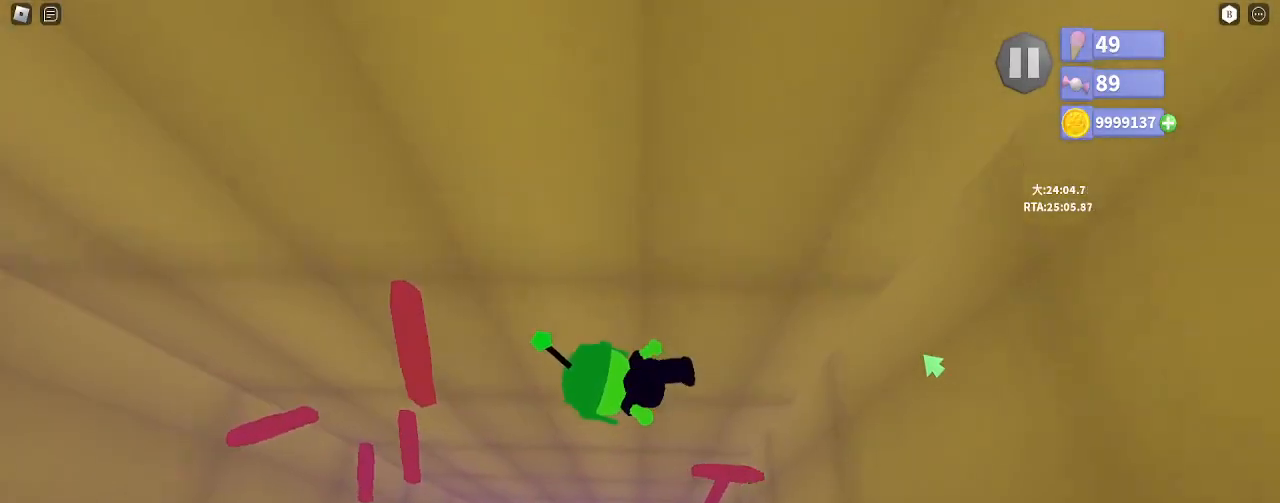
{"keys": ["shift"], "mouse": [], "events": []}
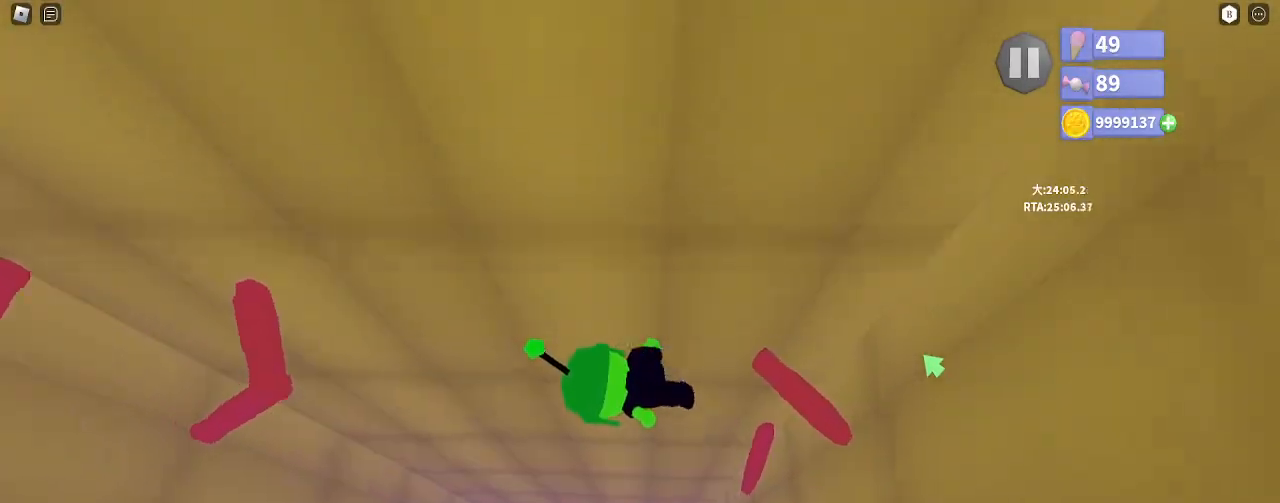
{"keys": ["shift"], "mouse": [], "events": [[183, "w", "down"], [200, "d", "down"], [317, "d", "up"], [317, "w", "up"]]}